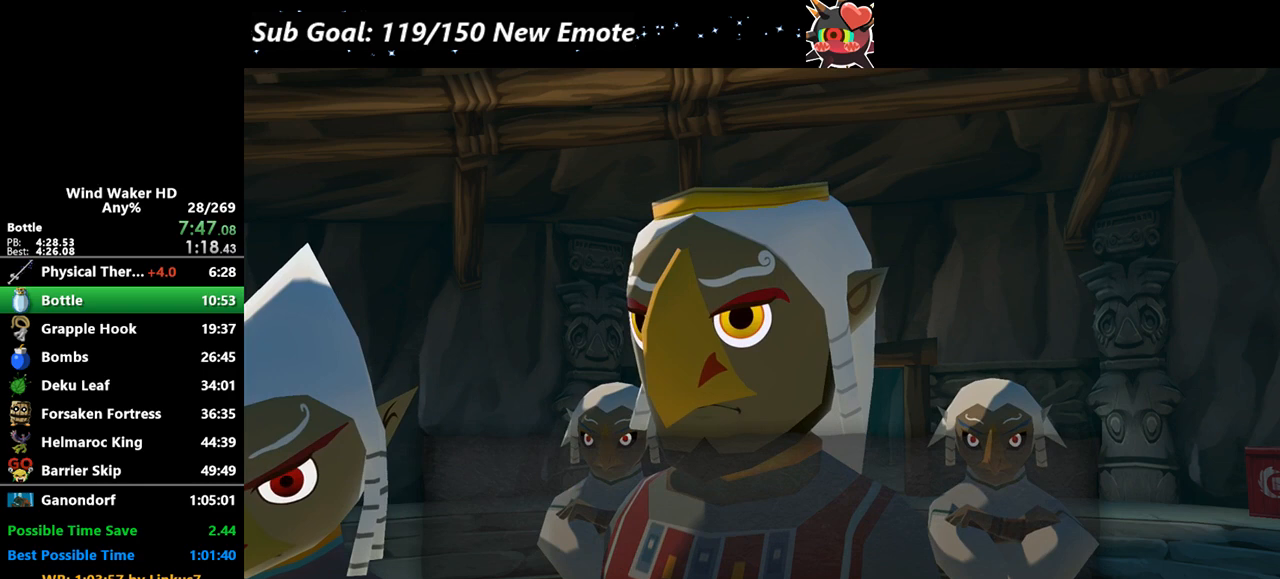
Gameplay with a controller (Nintendo layout); each line is a JSON object with the inputs held at the frame after it. "events" lists button and stick changes between this image and that frame as [ms after this image, input, new state], when the widget could be followed in between. Not read: A L3 R3.
{"buttons": [], "left_stick": "center", "right_stick": "center", "events": [[167, "B", "up"], [233, "B", "down"], [300, "B", "up"], [367, "B", "down"], [467, "B", "up"]]}
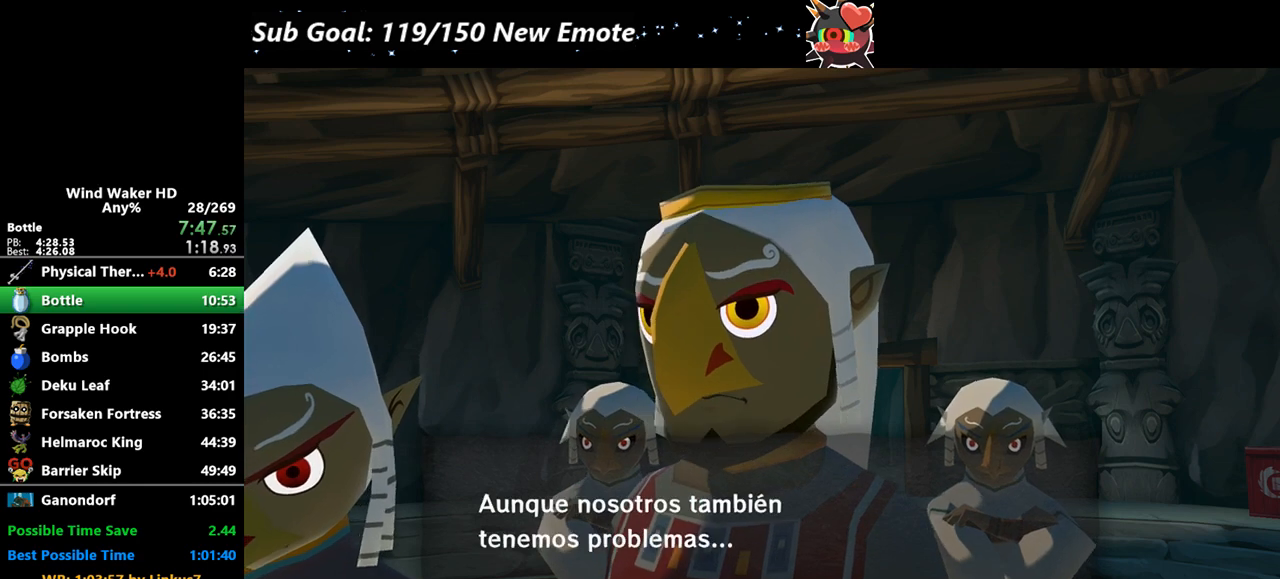
{"buttons": ["B"], "left_stick": "center", "right_stick": "center", "events": [[200, "B", "down"], [267, "B", "up"], [333, "B", "down"]]}
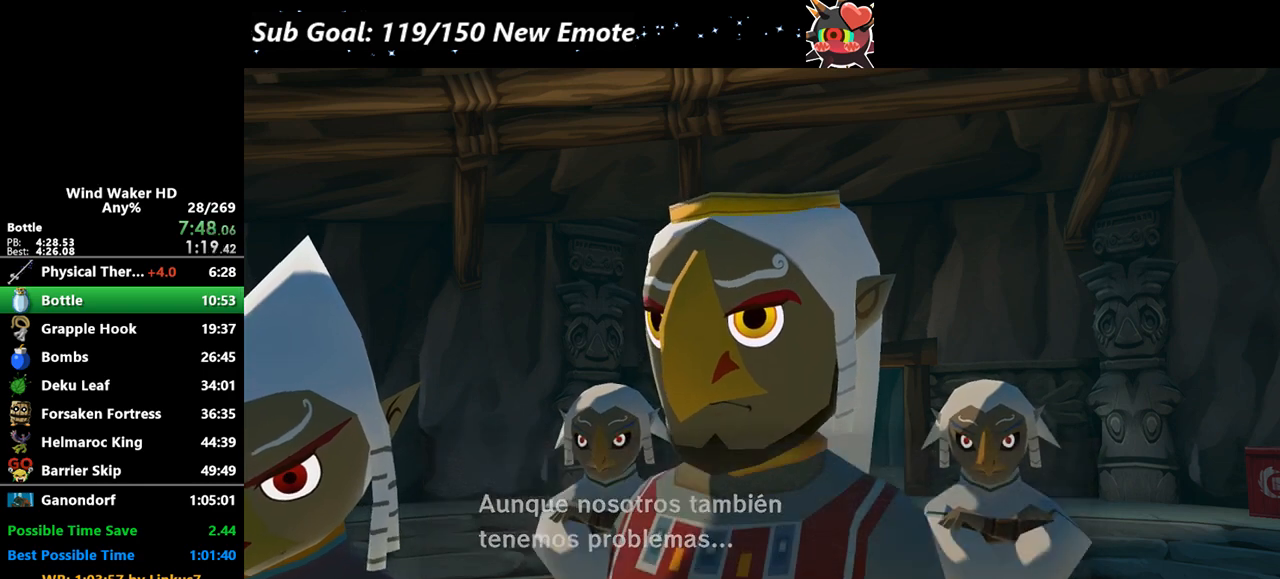
{"buttons": ["B"], "left_stick": "center", "right_stick": "center", "events": [[233, "B", "up"], [300, "B", "down"], [367, "B", "up"], [433, "B", "down"]]}
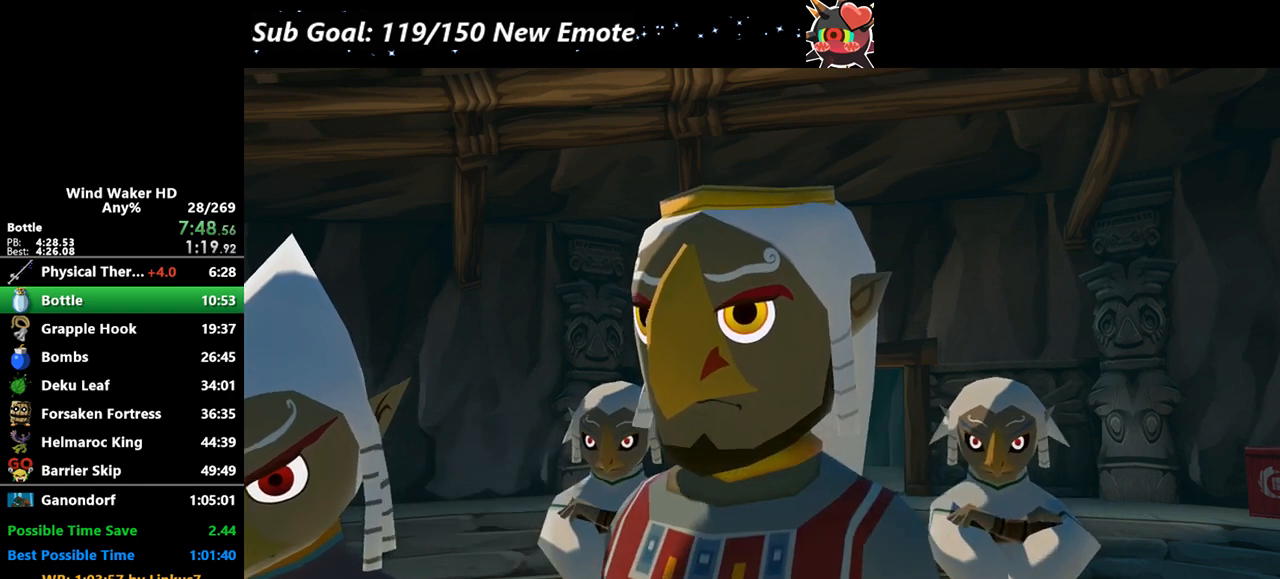
{"buttons": ["B"], "left_stick": "center", "right_stick": "center", "events": [[33, "B", "up"], [133, "B", "down"], [200, "B", "up"], [267, "B", "down"], [333, "B", "up"], [433, "B", "down"]]}
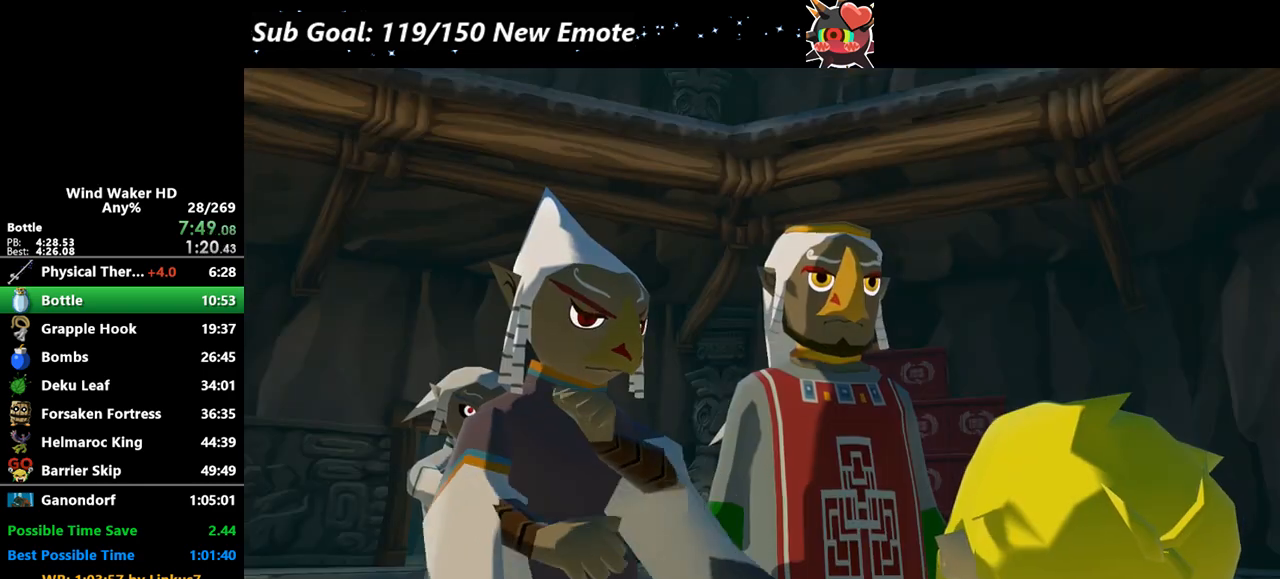
{"buttons": [], "left_stick": "center", "right_stick": "center", "events": [[33, "B", "up"], [67, "B", "down"], [167, "B", "up"], [233, "B", "down"], [300, "B", "up"], [433, "B", "down"], [500, "B", "up"]]}
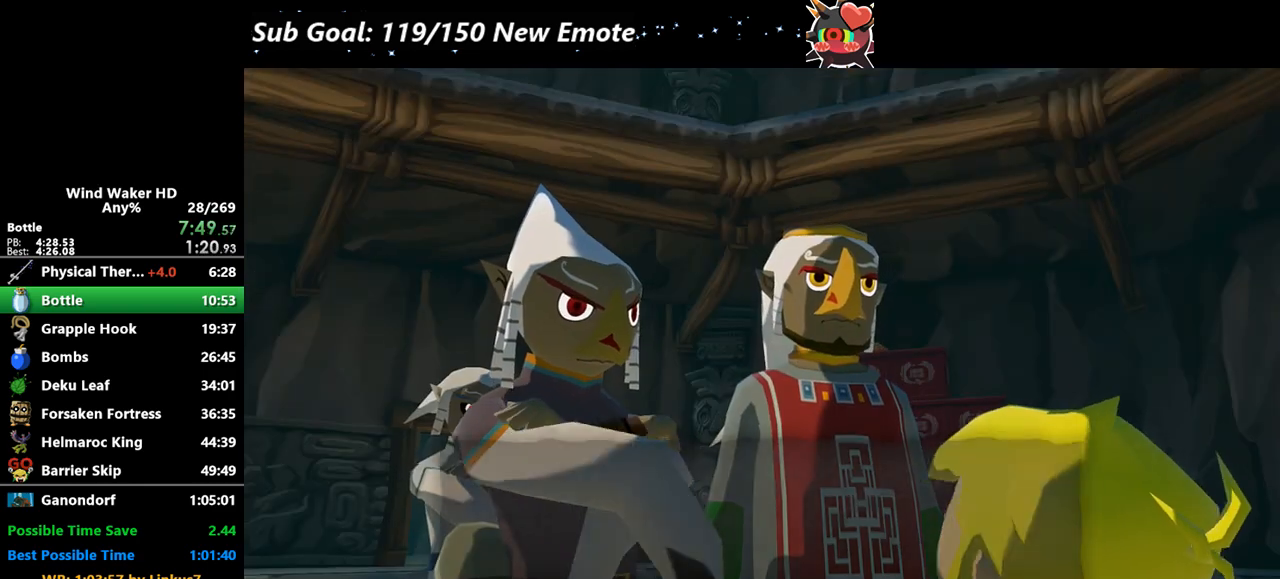
{"buttons": [], "left_stick": "center", "right_stick": "center", "events": [[67, "B", "down"], [133, "B", "up"], [200, "B", "down"], [333, "B", "up"], [367, "B", "down"], [467, "B", "up"]]}
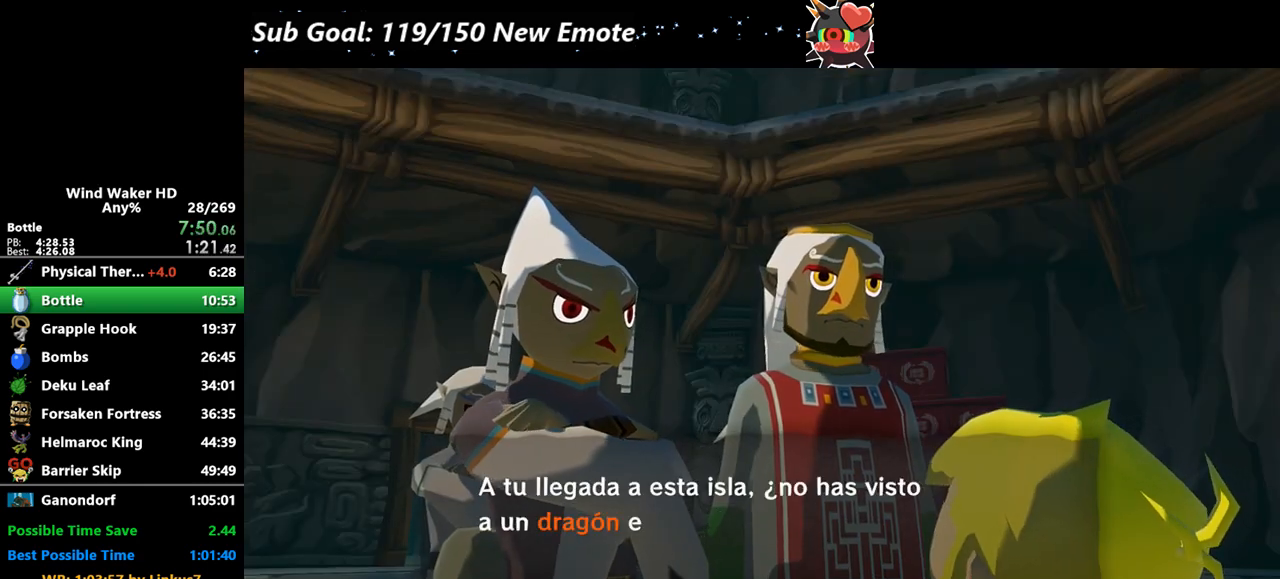
{"buttons": [], "left_stick": "center", "right_stick": "center", "events": [[33, "B", "down"], [133, "B", "up"], [233, "B", "down"], [300, "B", "up"], [367, "B", "down"], [433, "B", "up"]]}
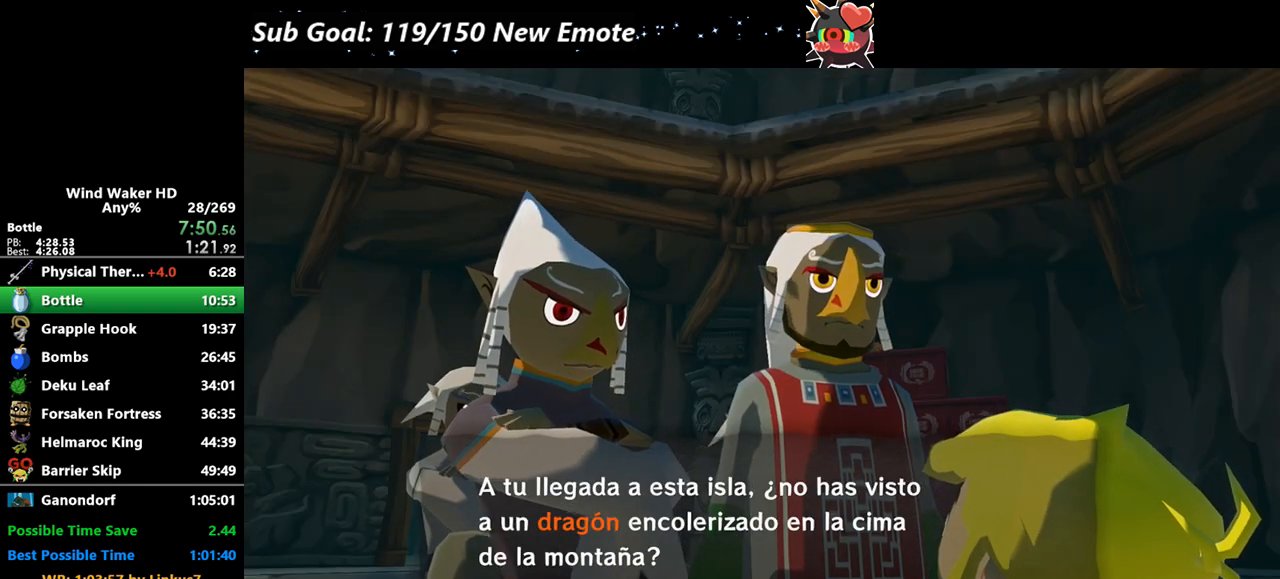
{"buttons": [], "left_stick": "center", "right_stick": "center", "events": [[33, "B", "down"], [133, "B", "up"], [200, "B", "down"], [267, "B", "up"], [333, "B", "down"], [433, "B", "up"]]}
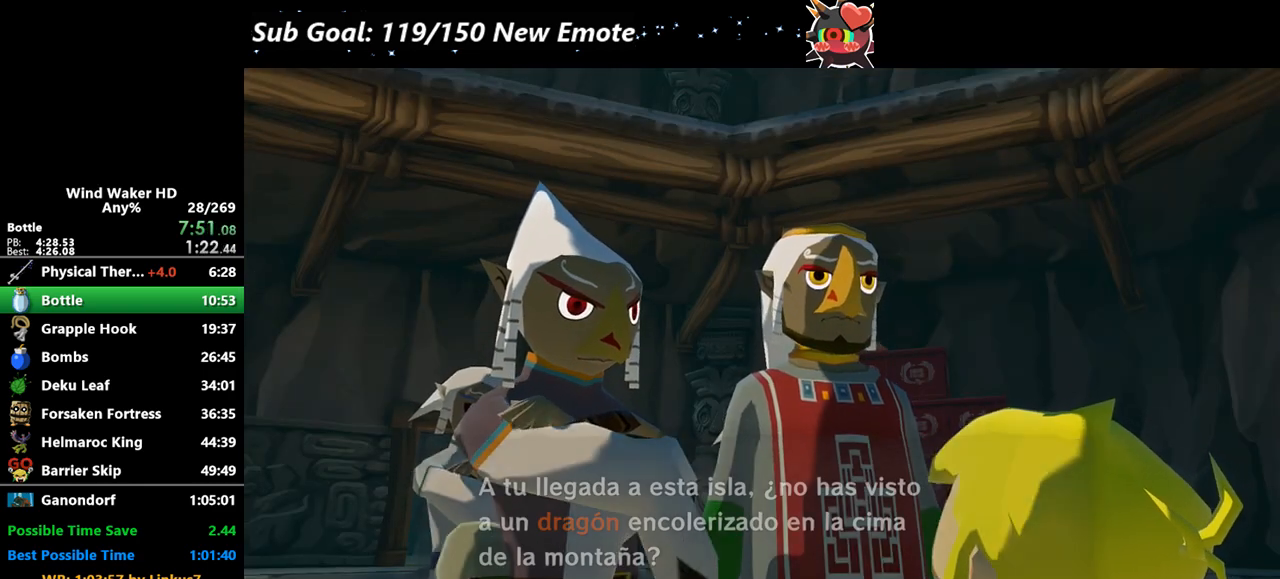
{"buttons": ["B"], "left_stick": "center", "right_stick": "center", "events": [[33, "B", "down"], [100, "B", "up"], [167, "B", "down"], [300, "B", "up"], [333, "B", "down"], [433, "B", "up"], [467, "B", "down"]]}
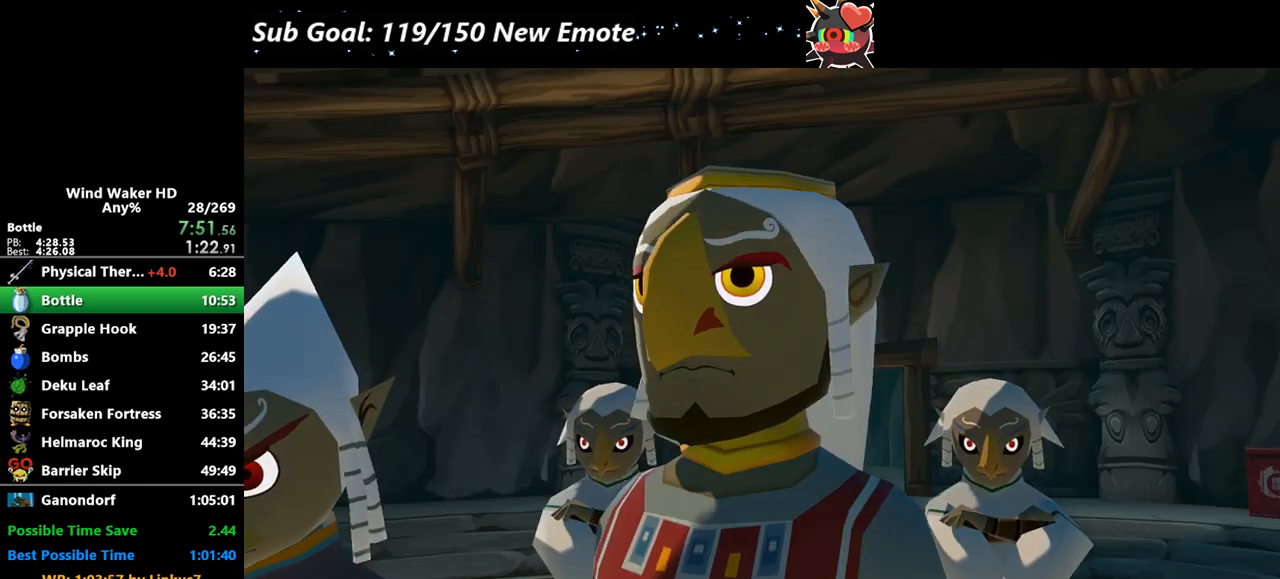
{"buttons": ["B"], "left_stick": "center", "right_stick": "center", "events": [[67, "B", "up"], [133, "B", "down"], [233, "B", "up"], [333, "B", "down"], [367, "B", "up"], [467, "B", "down"]]}
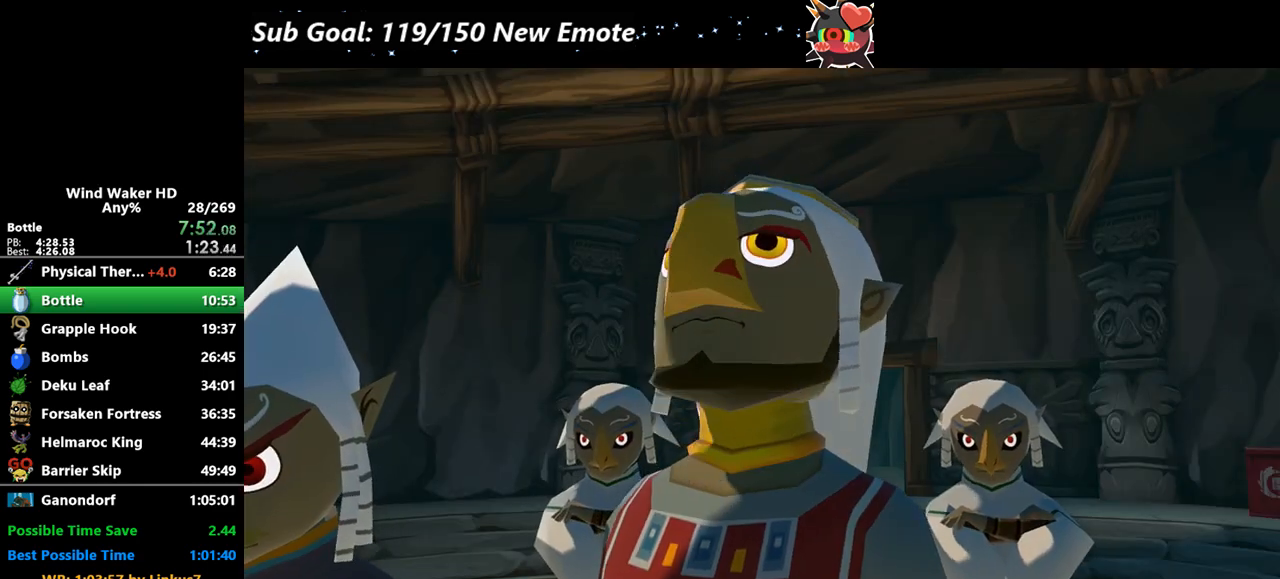
{"buttons": ["B"], "left_stick": "center", "right_stick": "center", "events": [[33, "B", "up"], [100, "B", "down"], [233, "B", "up"], [267, "B", "down"], [367, "B", "up"], [433, "B", "down"]]}
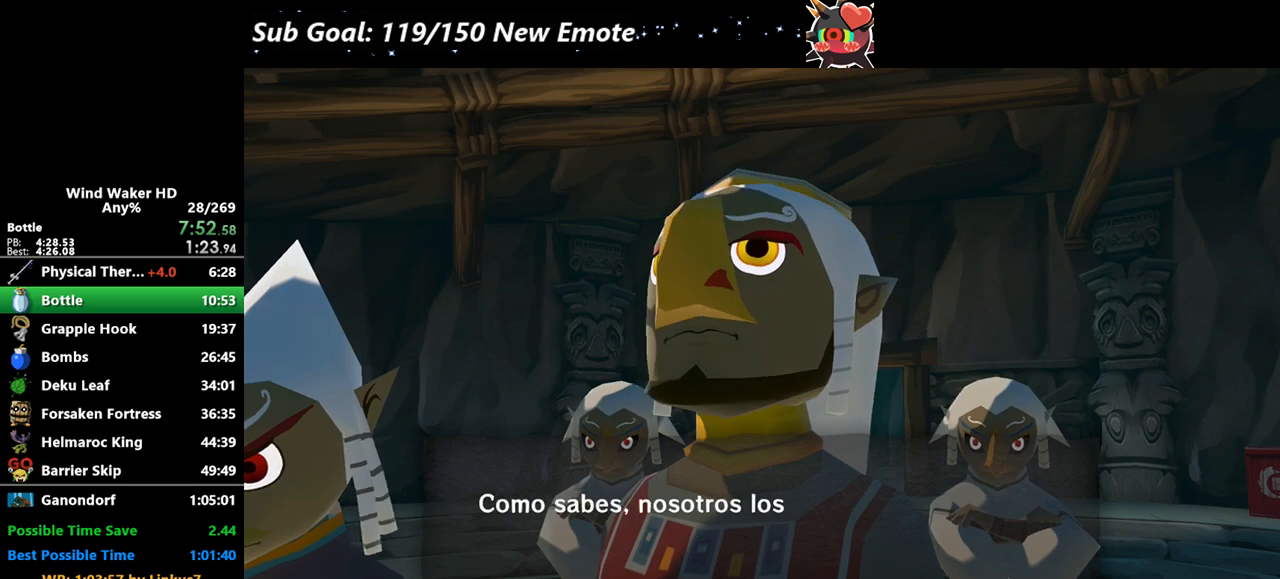
{"buttons": ["B"], "left_stick": "center", "right_stick": "center", "events": [[33, "B", "up"], [133, "B", "down"], [200, "B", "up"], [267, "B", "down"]]}
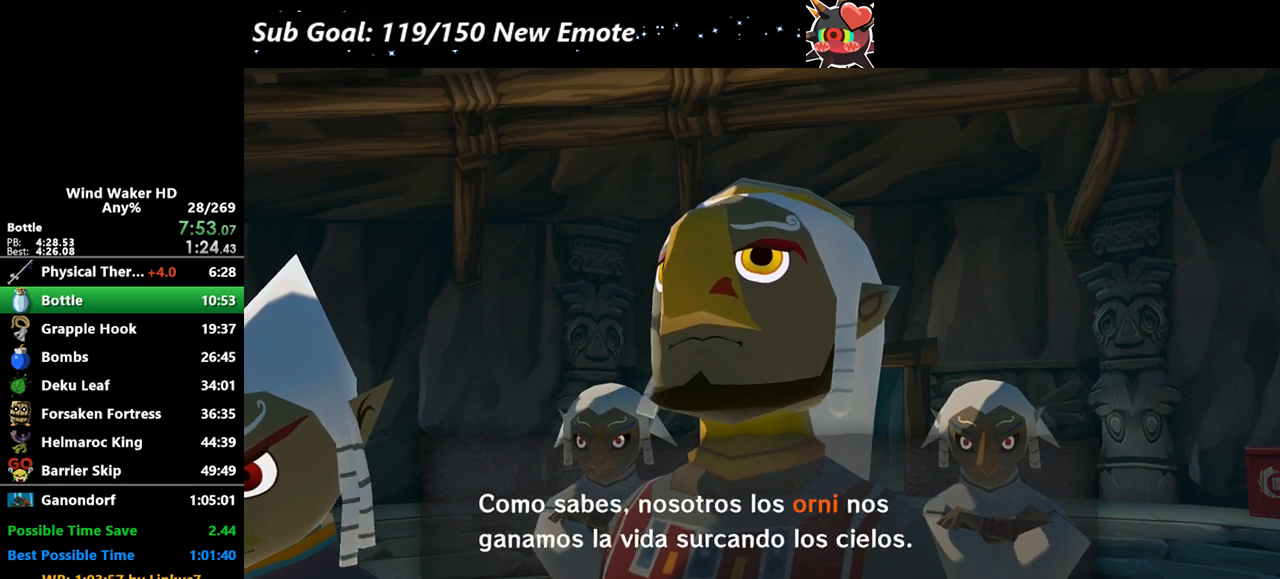
{"buttons": ["B"], "left_stick": "center", "right_stick": "center", "events": [[33, "B", "up"], [100, "B", "down"], [200, "B", "up"], [300, "B", "down"], [367, "B", "up"], [433, "B", "down"]]}
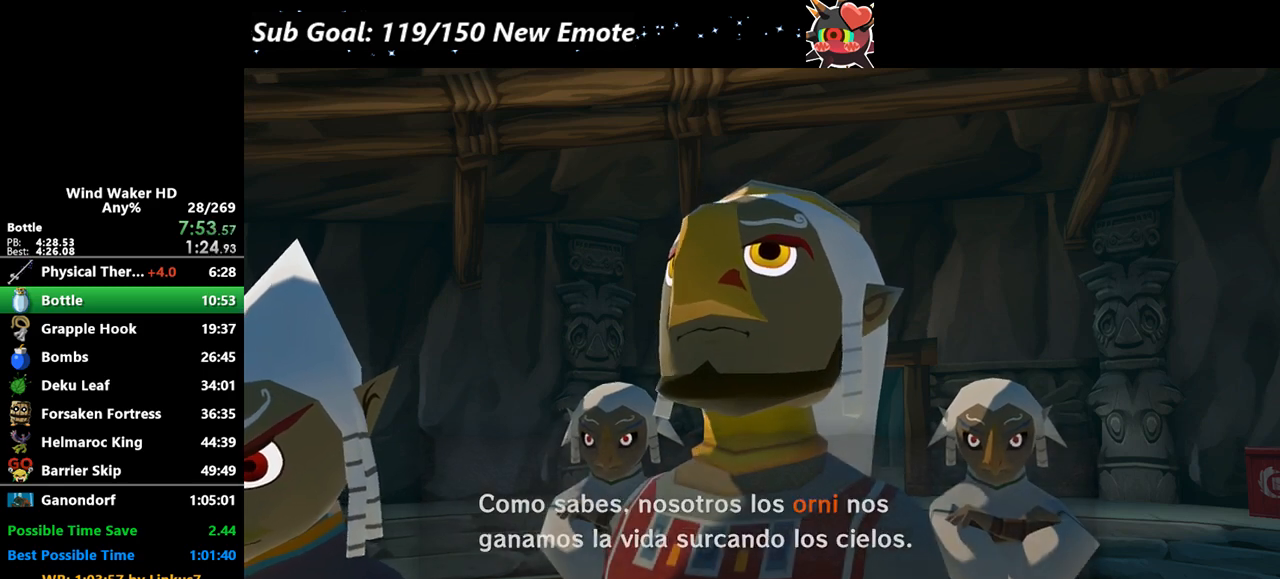
{"buttons": ["B"], "left_stick": "center", "right_stick": "center", "events": [[200, "B", "up"], [267, "B", "down"], [367, "B", "up"], [467, "B", "down"]]}
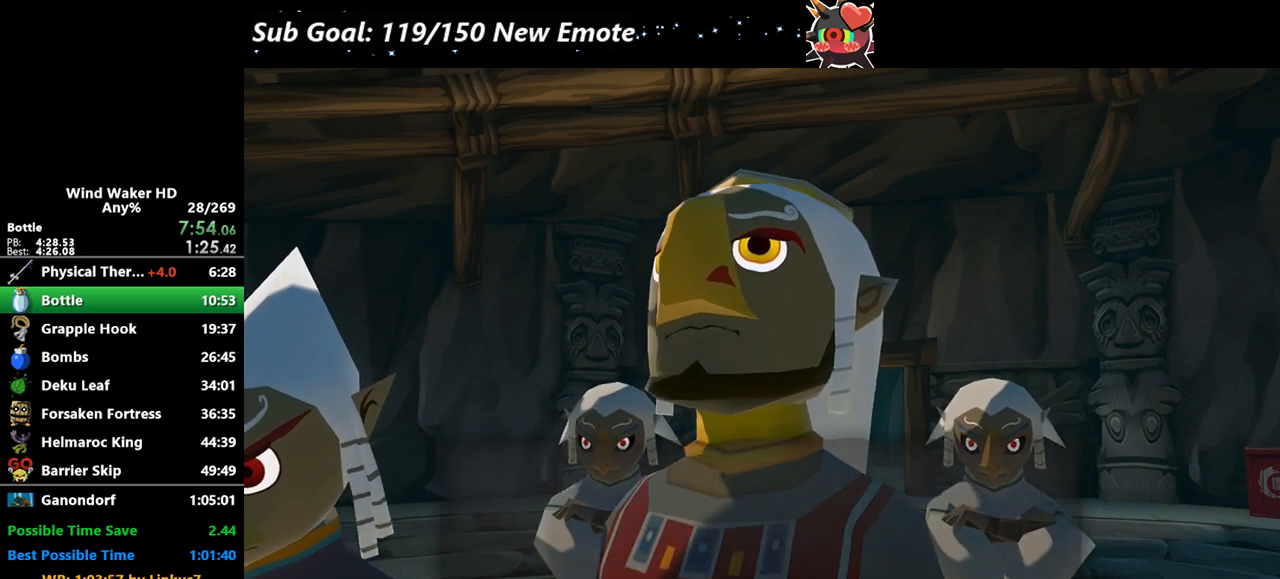
{"buttons": ["B"], "left_stick": "center", "right_stick": "center", "events": [[233, "B", "up"], [300, "B", "down"], [400, "B", "up"], [500, "B", "down"]]}
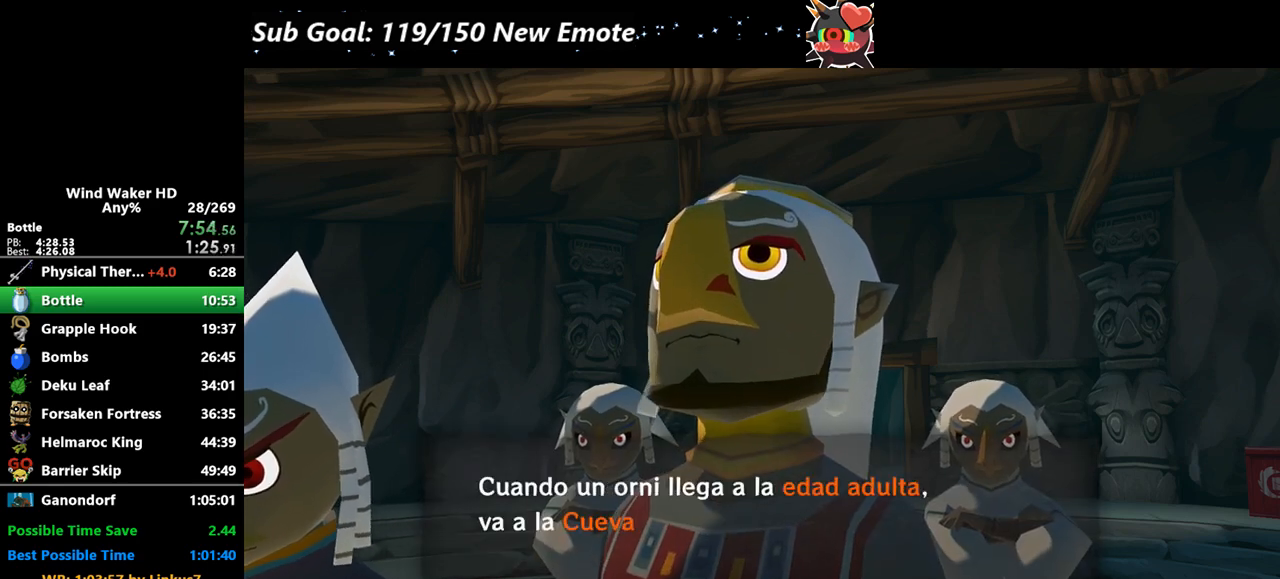
{"buttons": ["B"], "left_stick": "center", "right_stick": "center", "events": [[67, "B", "up"], [133, "B", "down"], [400, "B", "up"], [467, "B", "down"]]}
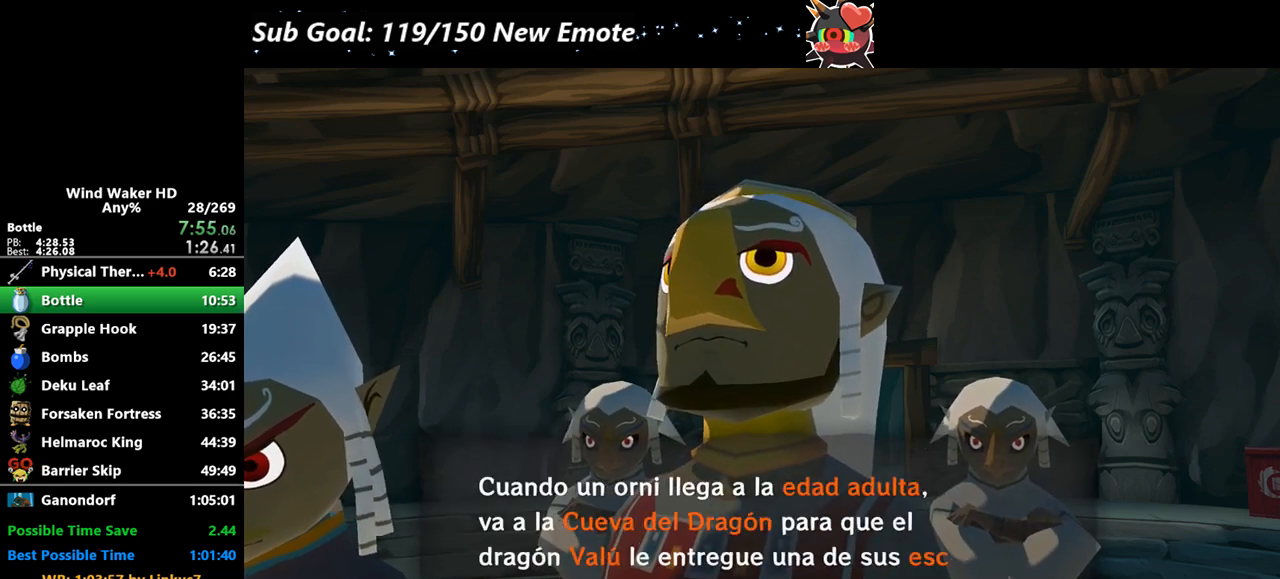
{"buttons": ["B"], "left_stick": "center", "right_stick": "center", "events": [[67, "B", "up"], [167, "B", "down"], [233, "B", "up"], [300, "B", "down"], [433, "B", "up"], [500, "B", "down"]]}
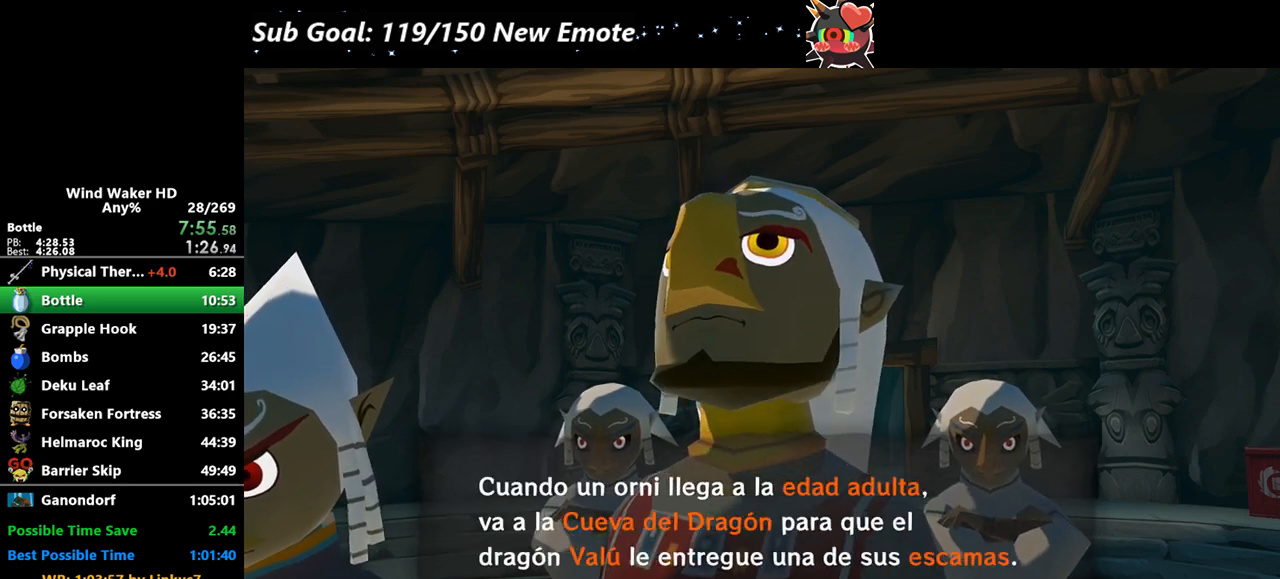
{"buttons": ["B"], "left_stick": "center", "right_stick": "center", "events": [[100, "B", "up"], [200, "B", "down"], [267, "B", "up"], [333, "B", "down"]]}
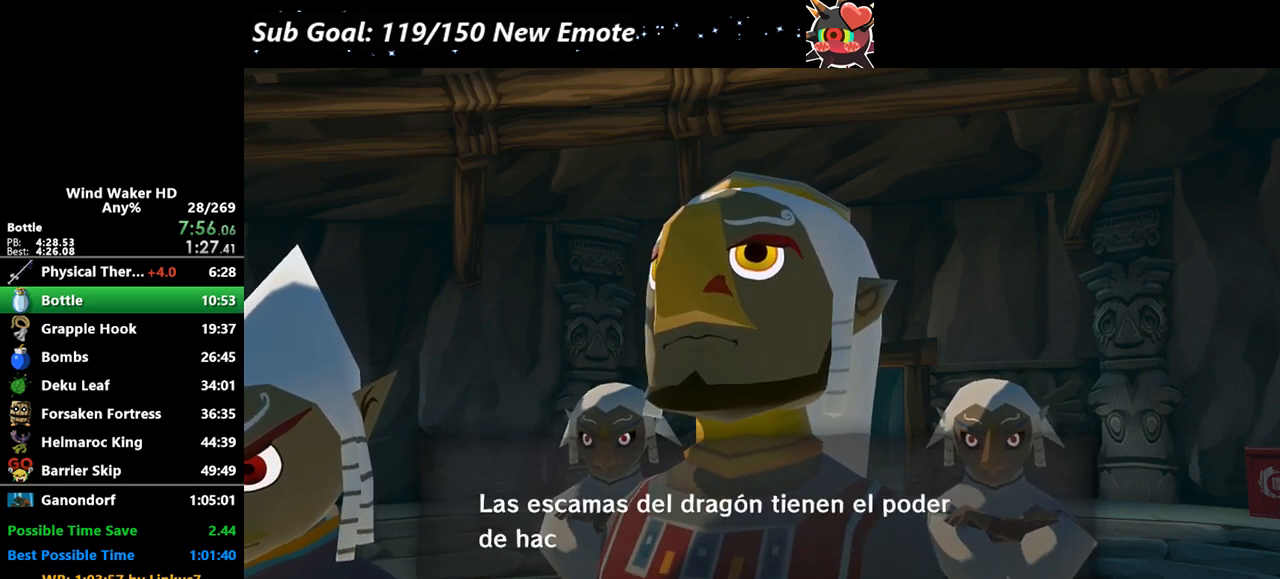
{"buttons": [], "left_stick": "center", "right_stick": "center", "events": [[100, "B", "up"], [167, "B", "down"], [267, "B", "up"], [367, "B", "down"], [433, "B", "up"]]}
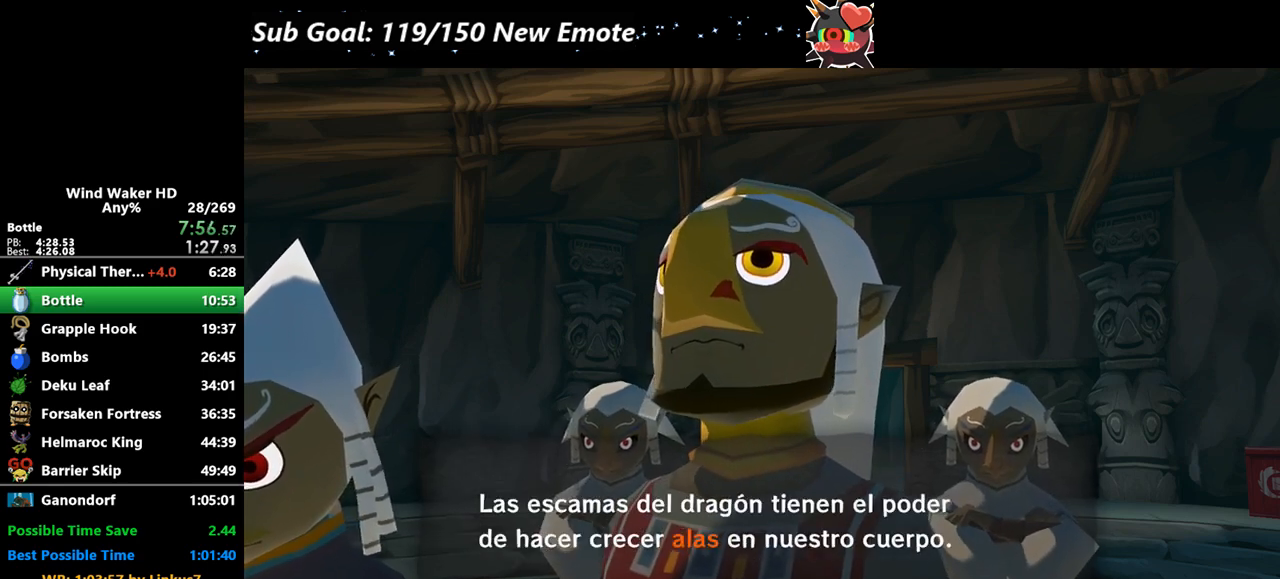
{"buttons": [], "left_stick": "center", "right_stick": "center", "events": [[33, "B", "down"], [133, "B", "up"], [200, "B", "down"], [300, "B", "up"], [400, "B", "down"], [467, "B", "up"]]}
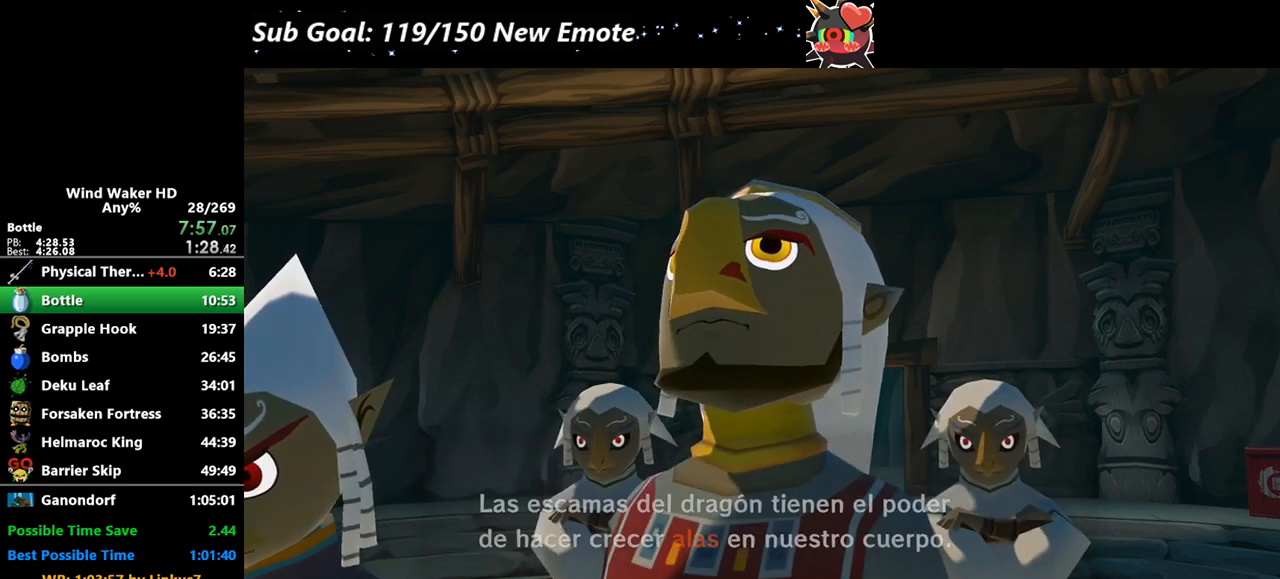
{"buttons": [], "left_stick": "center", "right_stick": "center", "events": [[33, "B", "down"], [300, "B", "up"], [367, "B", "down"], [500, "B", "up"]]}
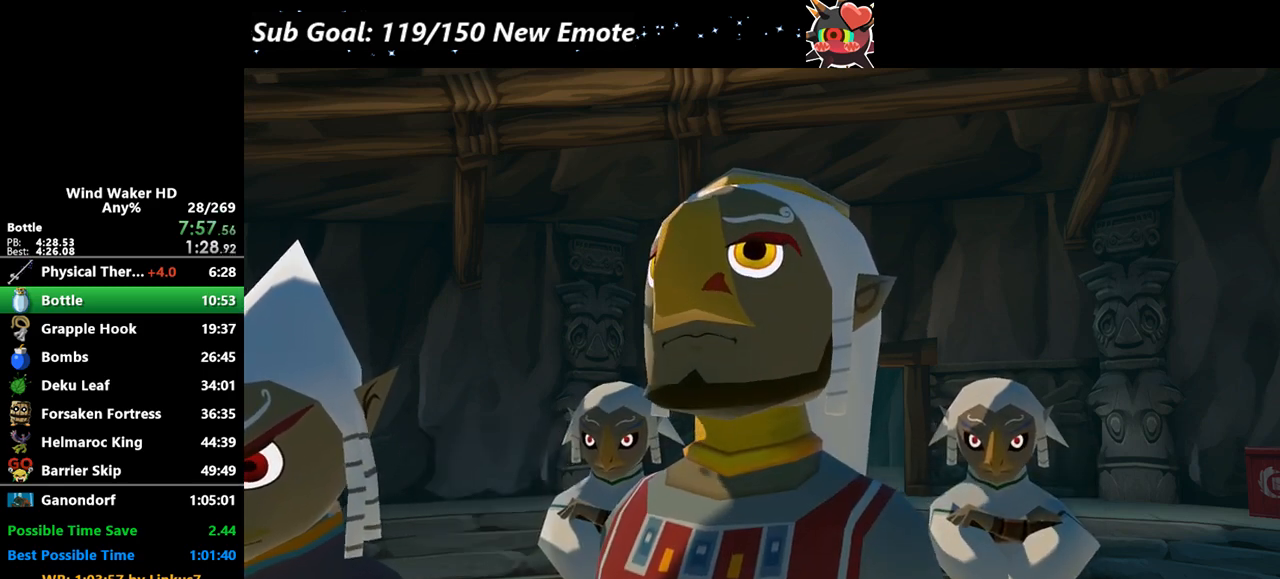
{"buttons": [], "left_stick": "center", "right_stick": "center", "events": [[33, "B", "down"], [433, "B", "up"]]}
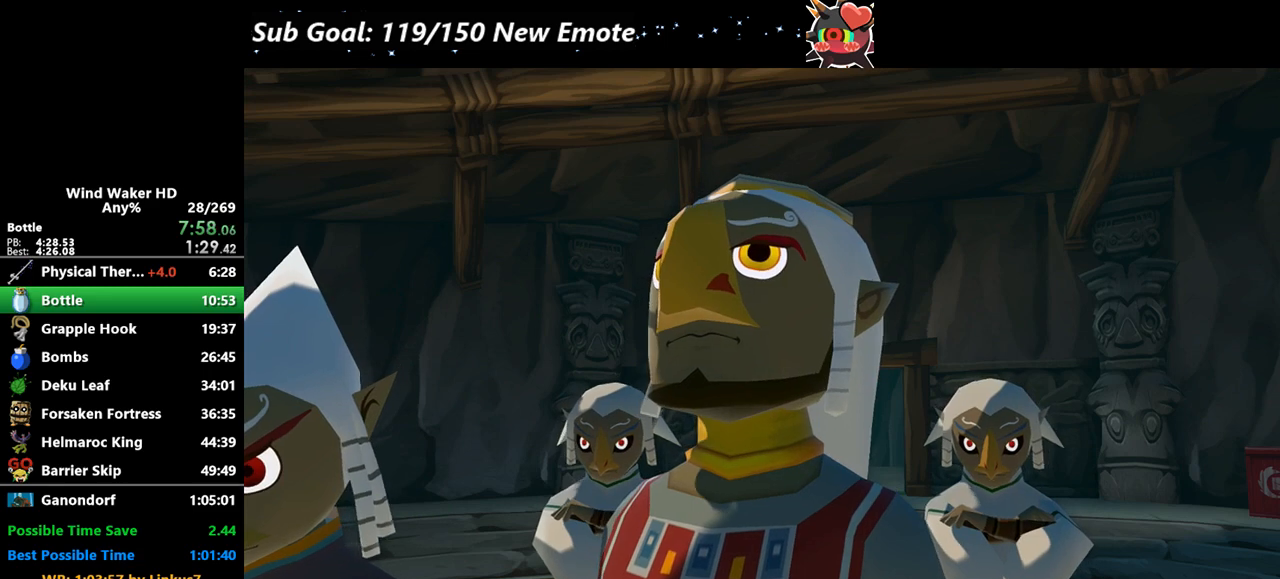
{"buttons": ["B"], "left_stick": "center", "right_stick": "center", "events": [[33, "B", "down"], [100, "B", "up"], [333, "B", "down"]]}
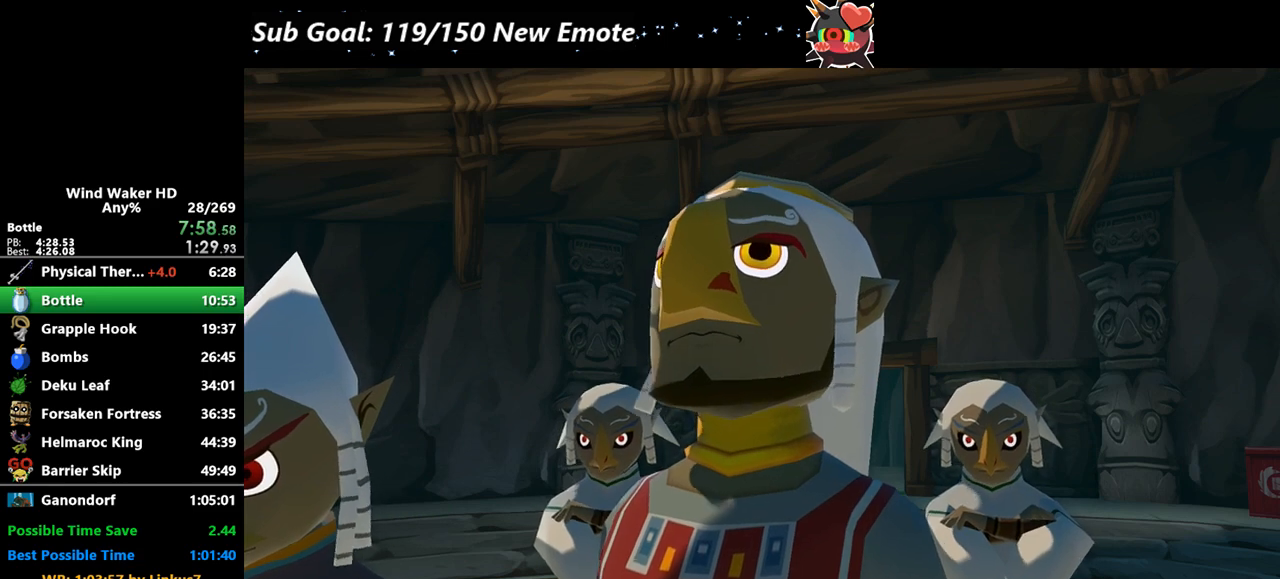
{"buttons": ["B"], "left_stick": "center", "right_stick": "center", "events": [[267, "B", "up"], [333, "B", "down"]]}
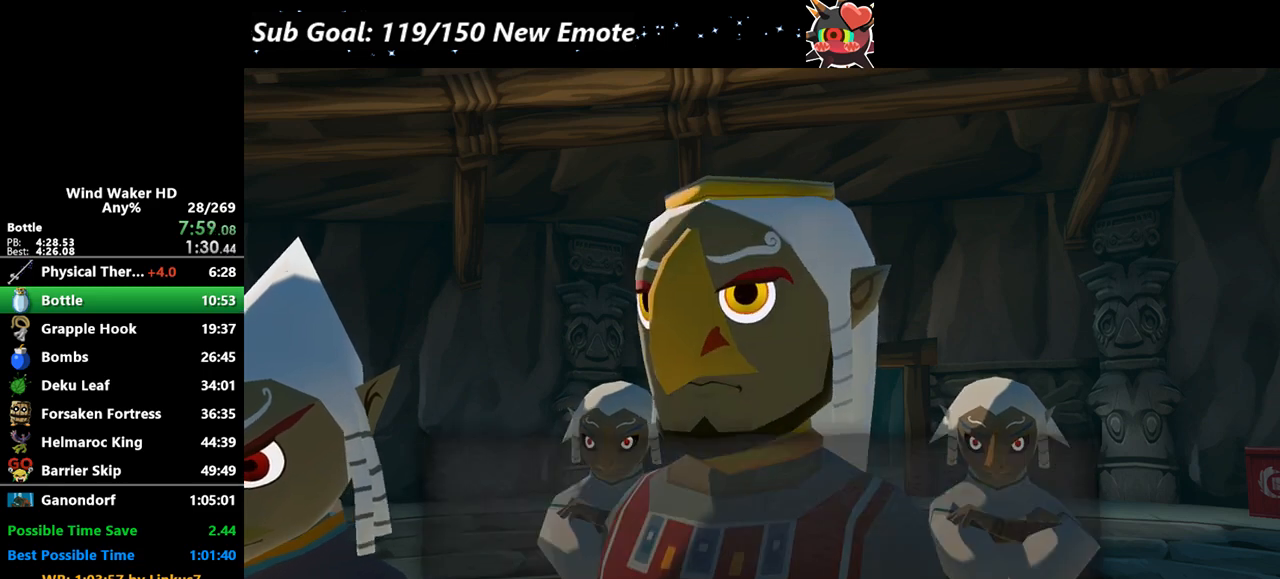
{"buttons": ["B"], "left_stick": "center", "right_stick": "center"}
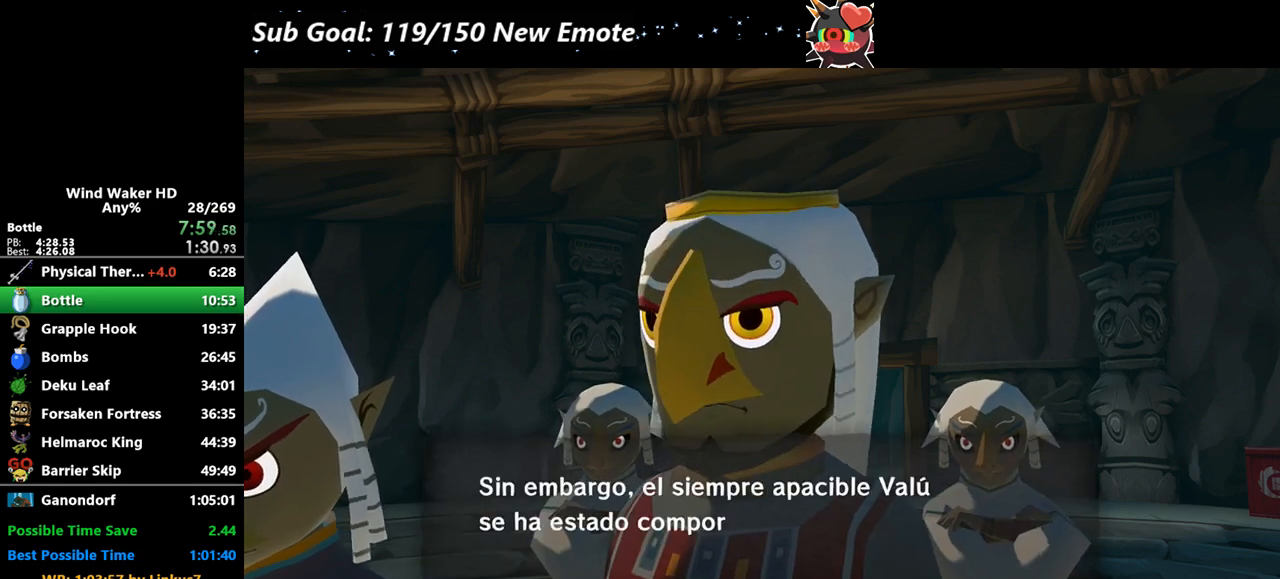
{"buttons": ["B"], "left_stick": "center", "right_stick": "center", "events": [[33, "B", "up"], [133, "B", "down"], [200, "B", "up"], [300, "B", "down"]]}